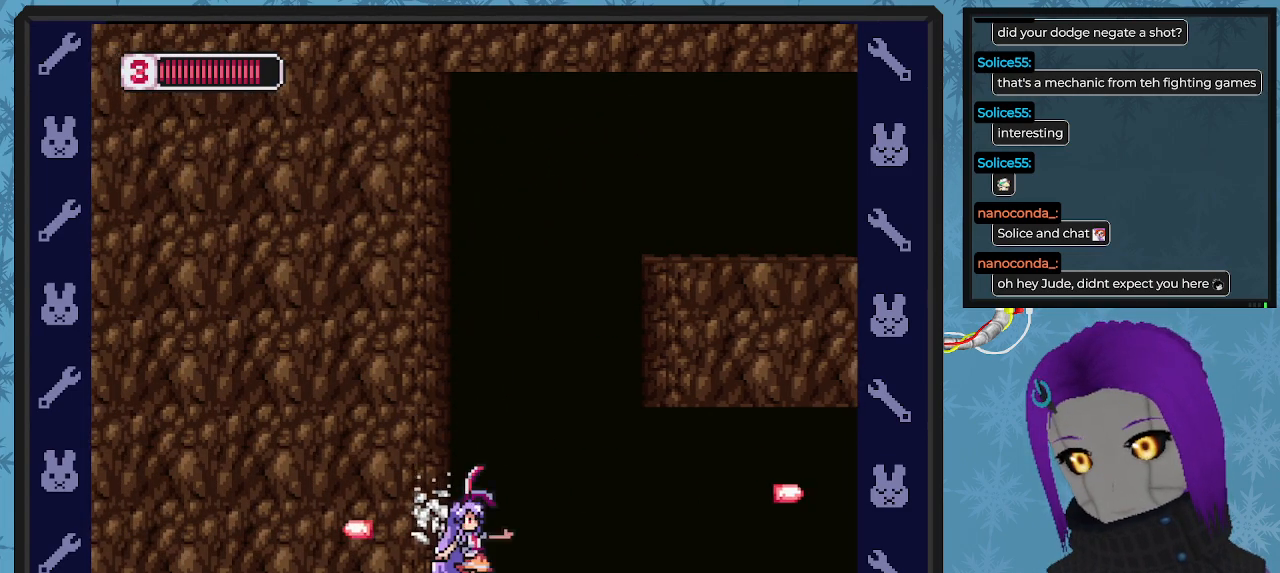
Gameplay with a controller (Xbox layout); each line is a JSON object with the inputs held at the frame after it. "events" lists button and stick changes between this image and that frame as [ms after this image, input, new state], when the widget could be followed in between. Not read: right_stick.
{"buttons": ["X"], "left_stick": "center", "events": [[67, "X", "up"], [200, "A", "down"], [267, "DPAD_RIGHT", "up"], [333, "DPAD_LEFT", "down"], [400, "X", "down"], [433, "A", "up"], [433, "X", "up"], [500, "DPAD_LEFT", "up"], [500, "X", "down"]]}
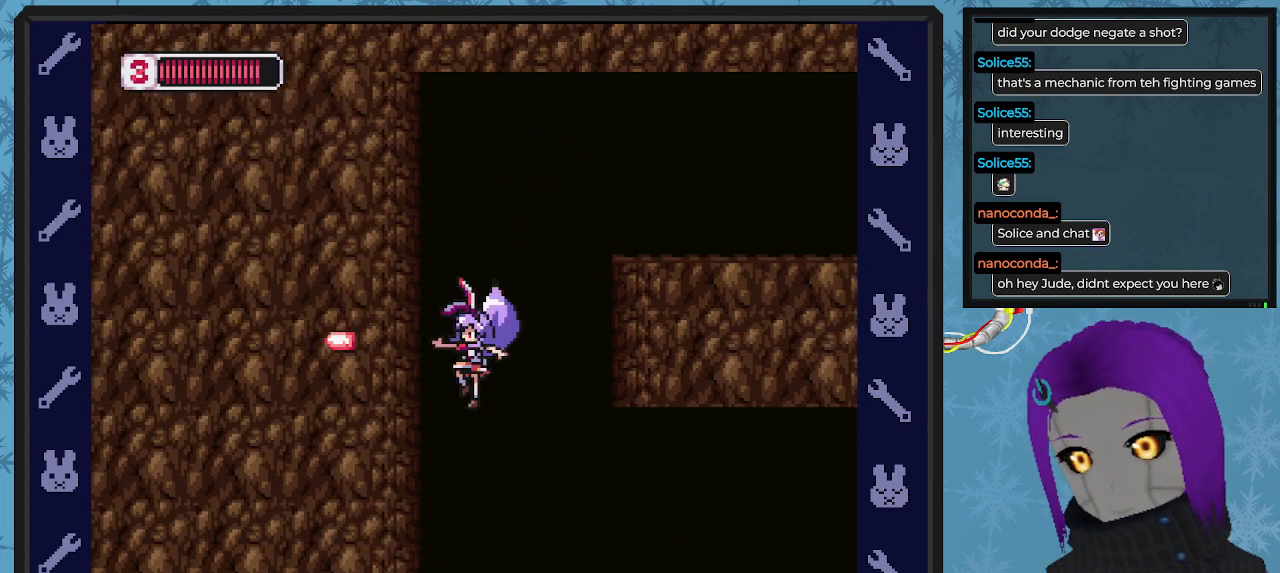
{"buttons": ["X"], "left_stick": "center", "events": [[100, "X", "up"], [167, "X", "down"], [233, "X", "up"], [300, "X", "down"], [367, "X", "up"], [433, "X", "down"]]}
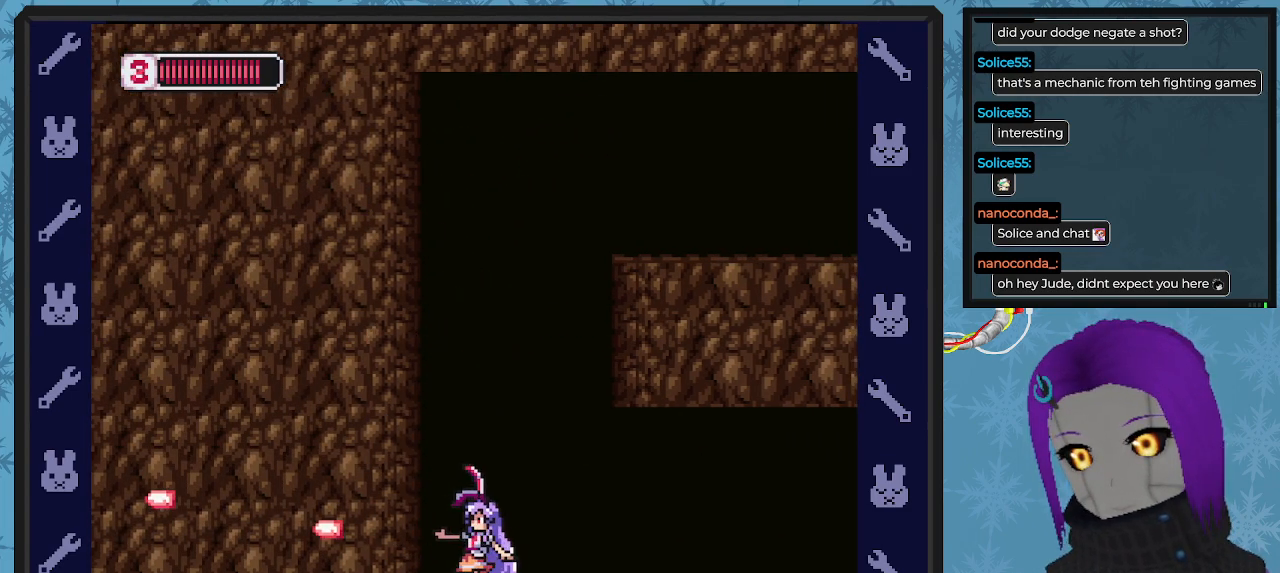
{"buttons": ["X"], "left_stick": "center", "events": [[33, "X", "up"], [100, "X", "down"]]}
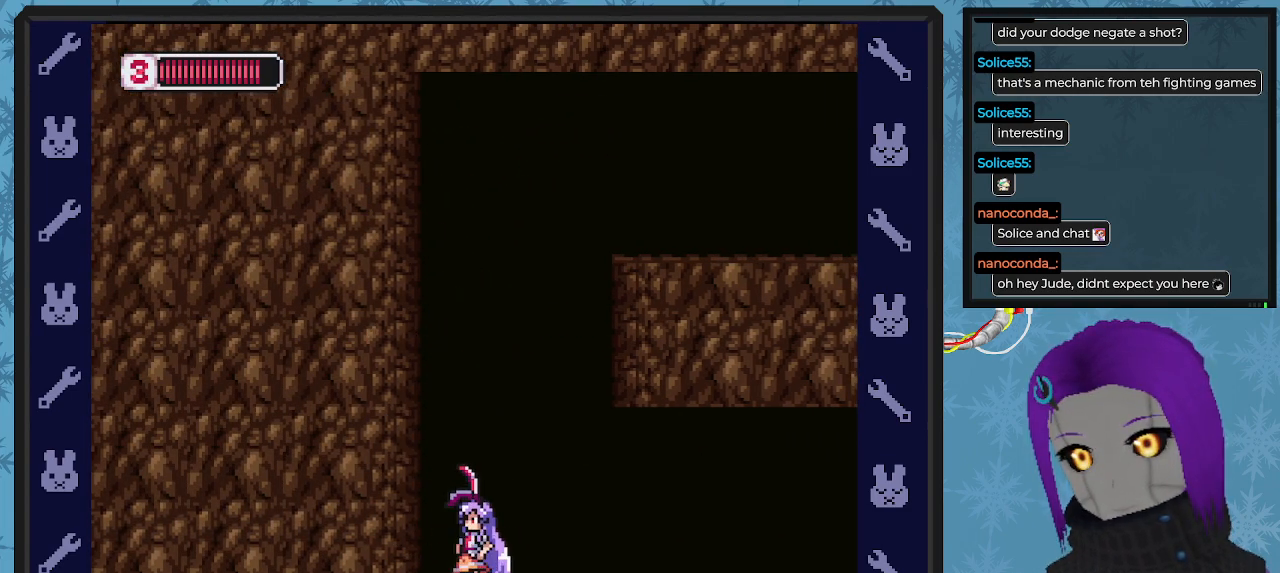
{"buttons": ["X", "DPAD_LEFT"], "left_stick": "center", "events": [[167, "A", "down"], [400, "DPAD_LEFT", "down"], [467, "A", "up"]]}
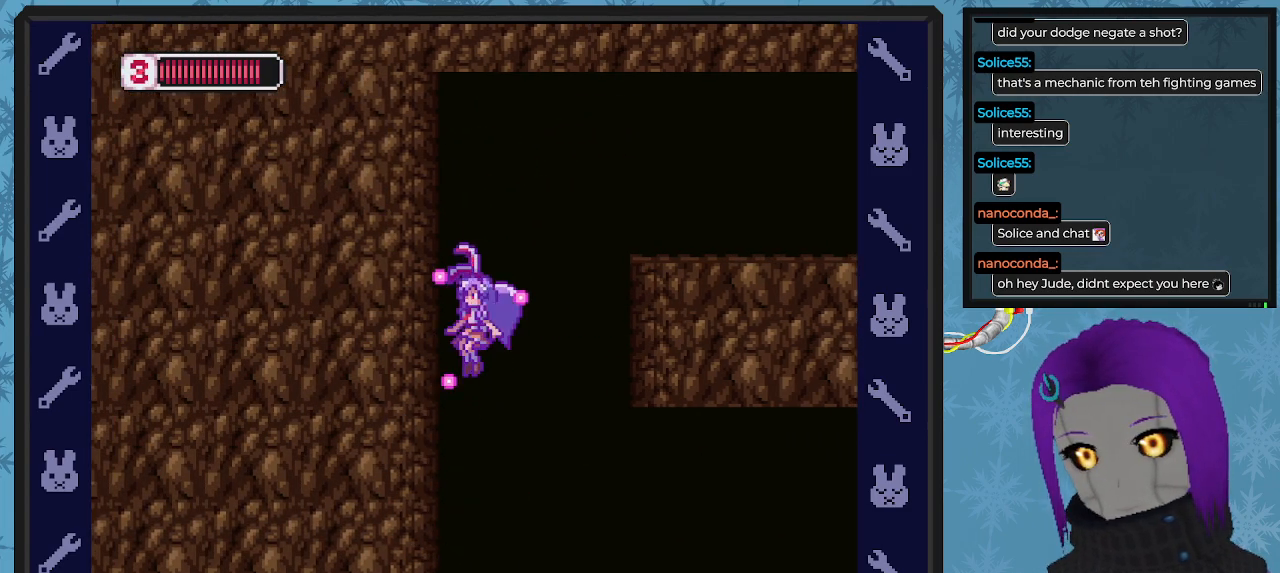
{"buttons": ["DPAD_LEFT"], "left_stick": "center", "events": [[133, "DPAD_UP", "down"], [200, "A", "down"], [200, "DPAD_LEFT", "up"], [200, "DPAD_RIGHT", "down"], [200, "DPAD_UP", "up"], [367, "A", "up"], [400, "DPAD_LEFT", "down"], [400, "DPAD_RIGHT", "up"], [467, "X", "up"]]}
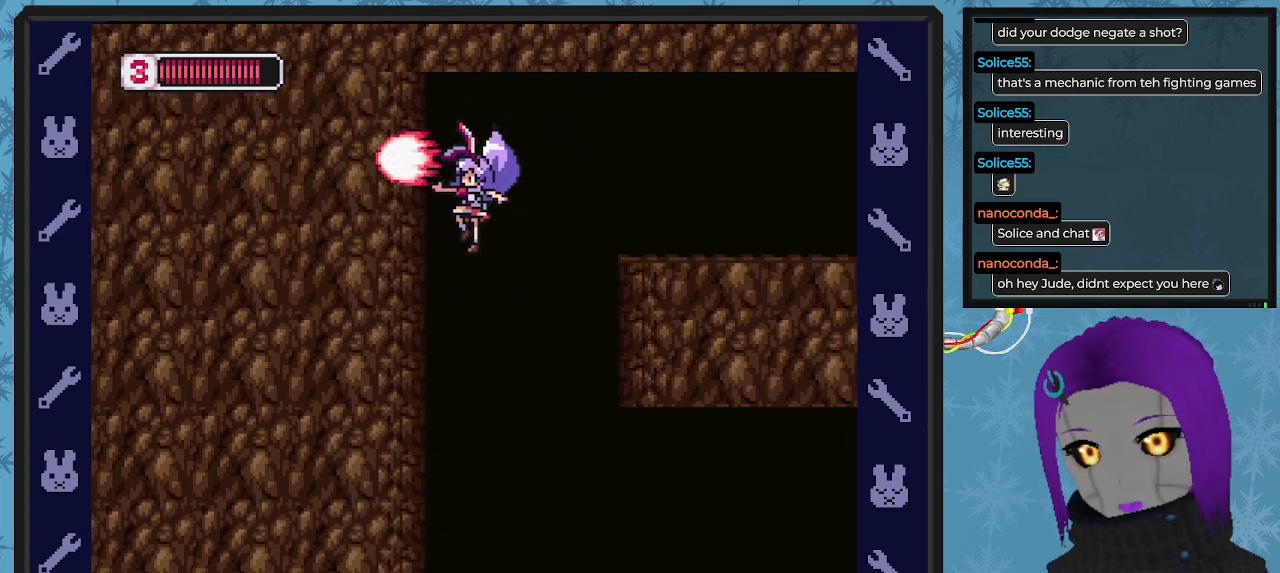
{"buttons": ["X"], "left_stick": "center", "events": [[33, "X", "down"], [167, "DPAD_LEFT", "up"], [400, "X", "up"], [433, "X", "down"]]}
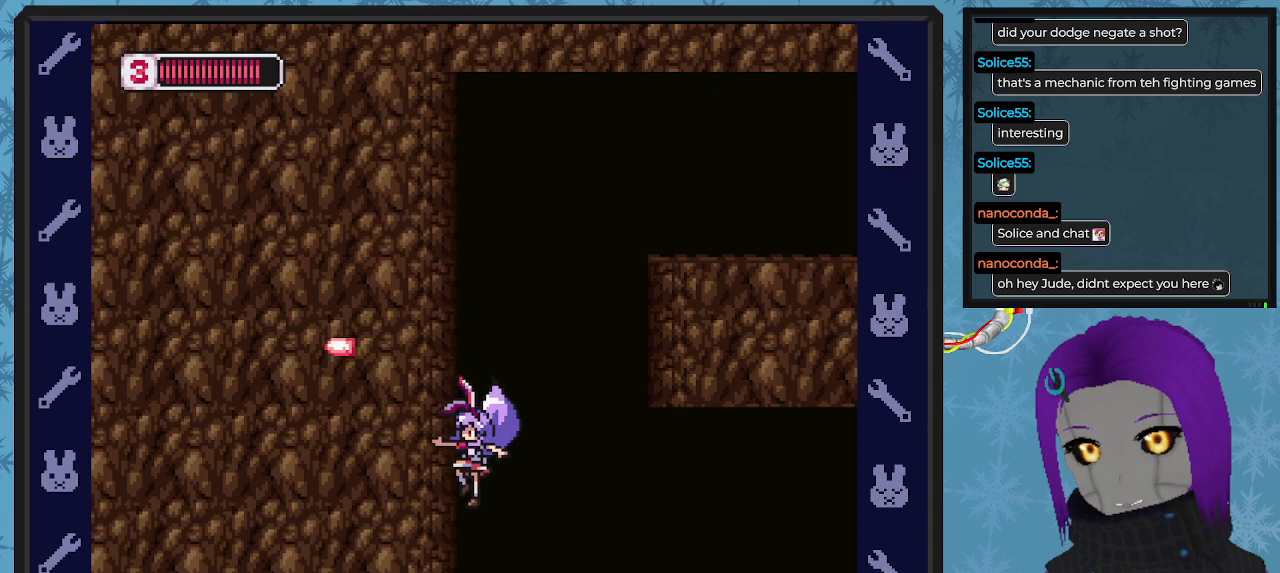
{"buttons": ["X", "DPAD_RIGHT"], "left_stick": "center", "events": [[33, "X", "up"], [100, "X", "down"], [233, "X", "up"], [267, "X", "down"], [400, "DPAD_RIGHT", "down"]]}
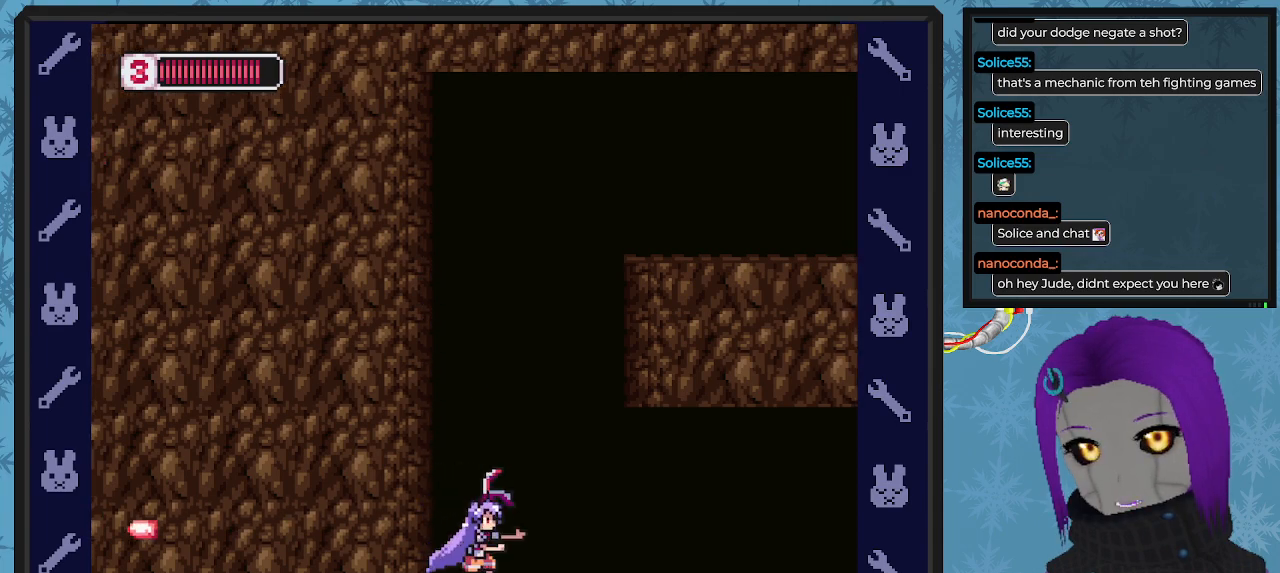
{"buttons": ["X"], "left_stick": "center", "events": [[300, "DPAD_RIGHT", "up"]]}
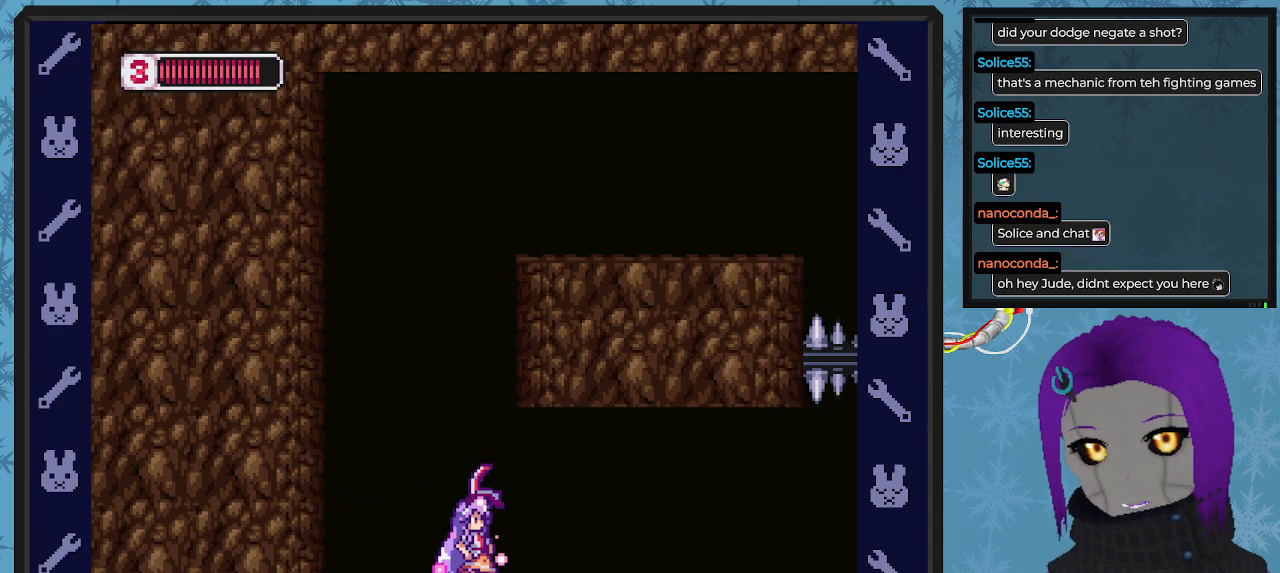
{"buttons": ["X", "DPAD_RIGHT"], "left_stick": "center", "events": [[467, "DPAD_RIGHT", "down"]]}
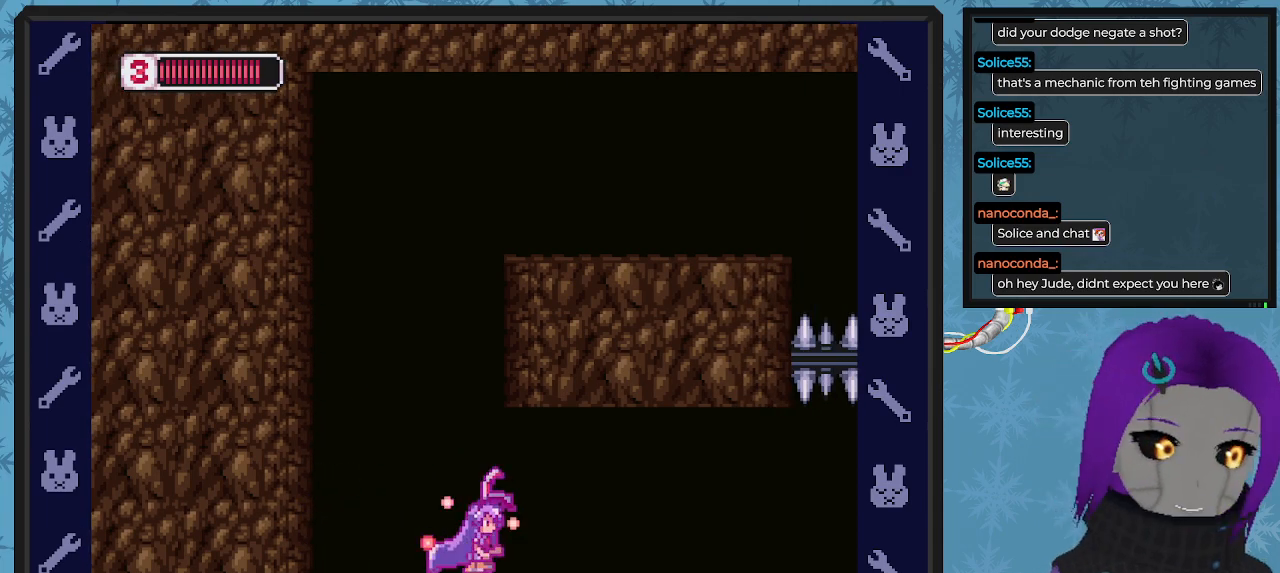
{"buttons": ["X", "DPAD_RIGHT"], "left_stick": "center", "events": [[67, "B", "down"], [133, "A", "down"], [167, "DPAD_DOWN", "down"], [200, "DPAD_DOWN", "up"], [400, "A", "up"], [467, "B", "up"]]}
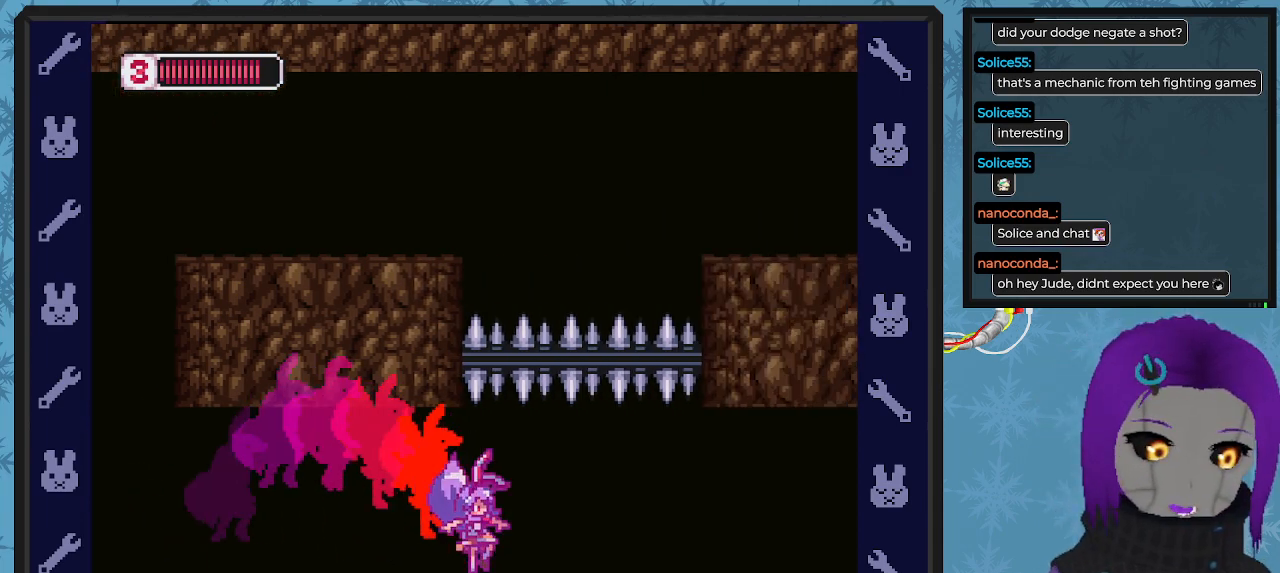
{"buttons": ["X", "DPAD_RIGHT"], "left_stick": "center", "events": [[133, "DPAD_RIGHT", "up"], [333, "DPAD_RIGHT", "down"]]}
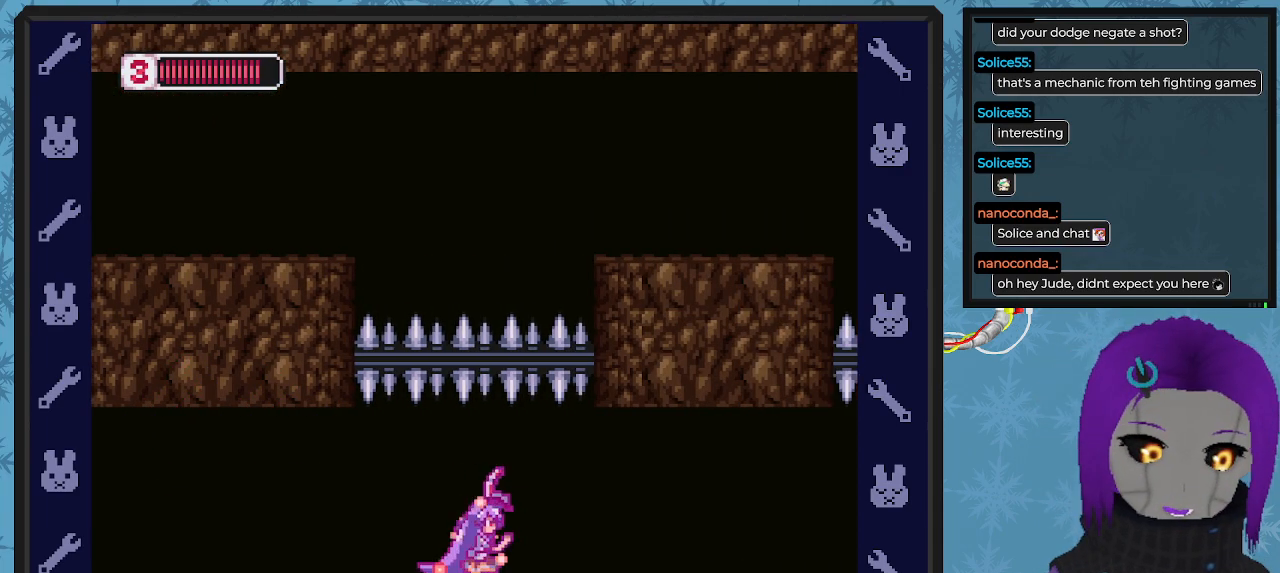
{"buttons": ["X"], "left_stick": "center", "events": [[33, "DPAD_RIGHT", "up"], [267, "DPAD_RIGHT", "down"], [367, "DPAD_RIGHT", "up"]]}
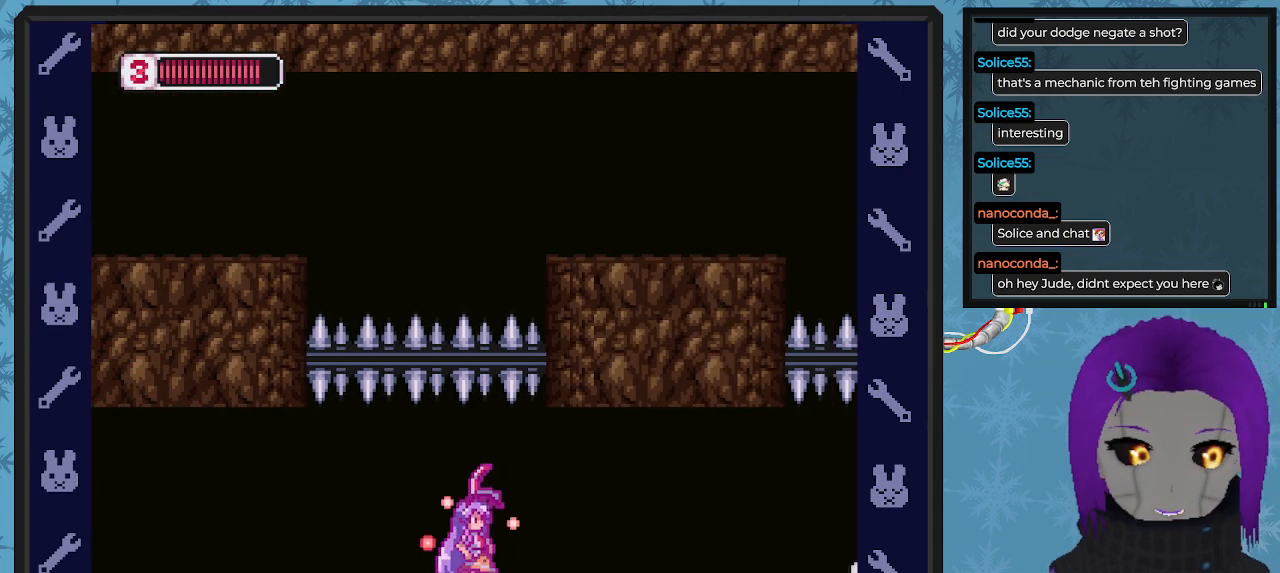
{"buttons": ["X"], "left_stick": "center", "events": [[67, "X", "up"], [133, "X", "down"]]}
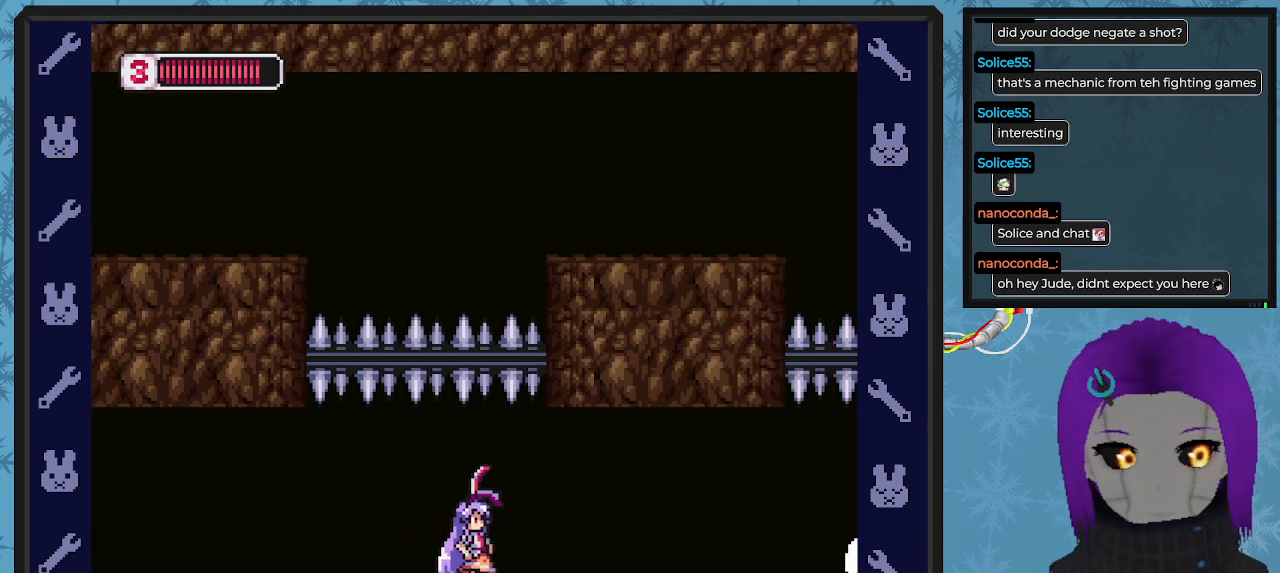
{"buttons": ["A", "B", "DPAD_RIGHT"], "left_stick": "center", "events": [[100, "X", "up"], [167, "DPAD_RIGHT", "down"], [367, "B", "down"], [433, "A", "down"]]}
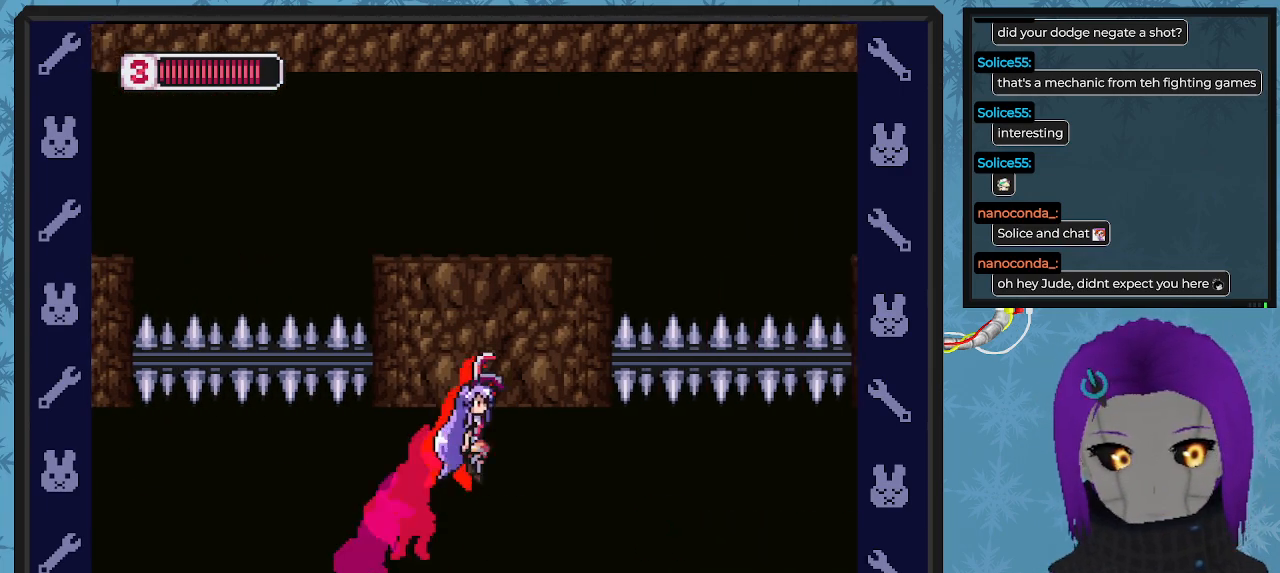
{"buttons": ["X"], "left_stick": "center", "events": [[200, "A", "up"], [200, "B", "up"], [367, "DPAD_RIGHT", "up"], [367, "X", "down"], [433, "X", "up"], [467, "X", "down"]]}
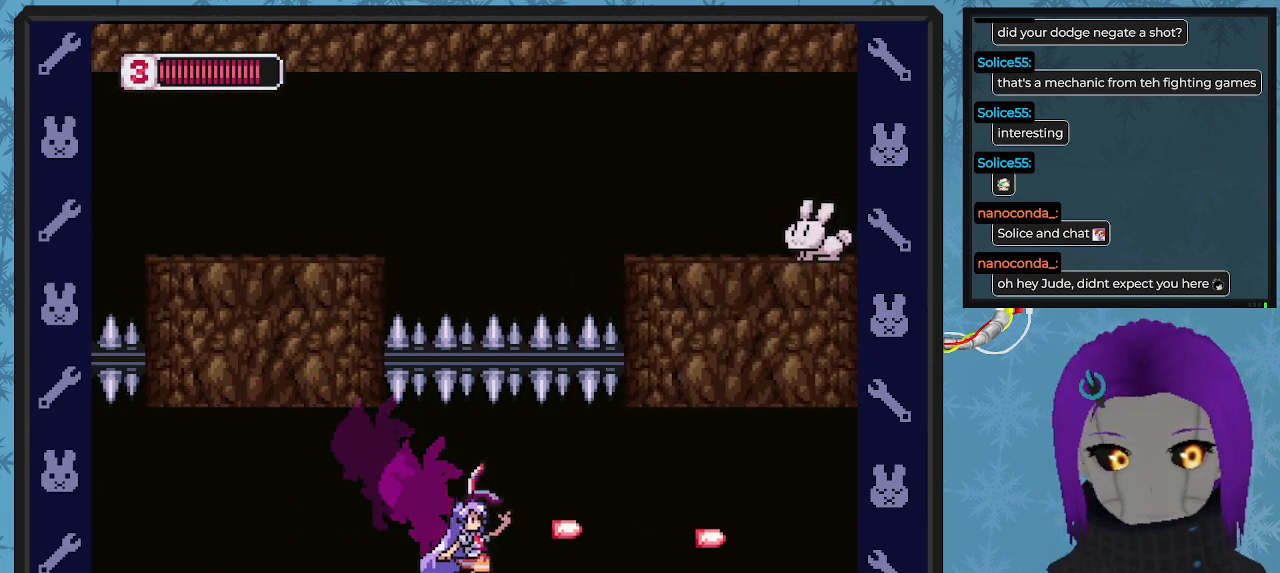
{"buttons": ["X"], "left_stick": "center", "events": []}
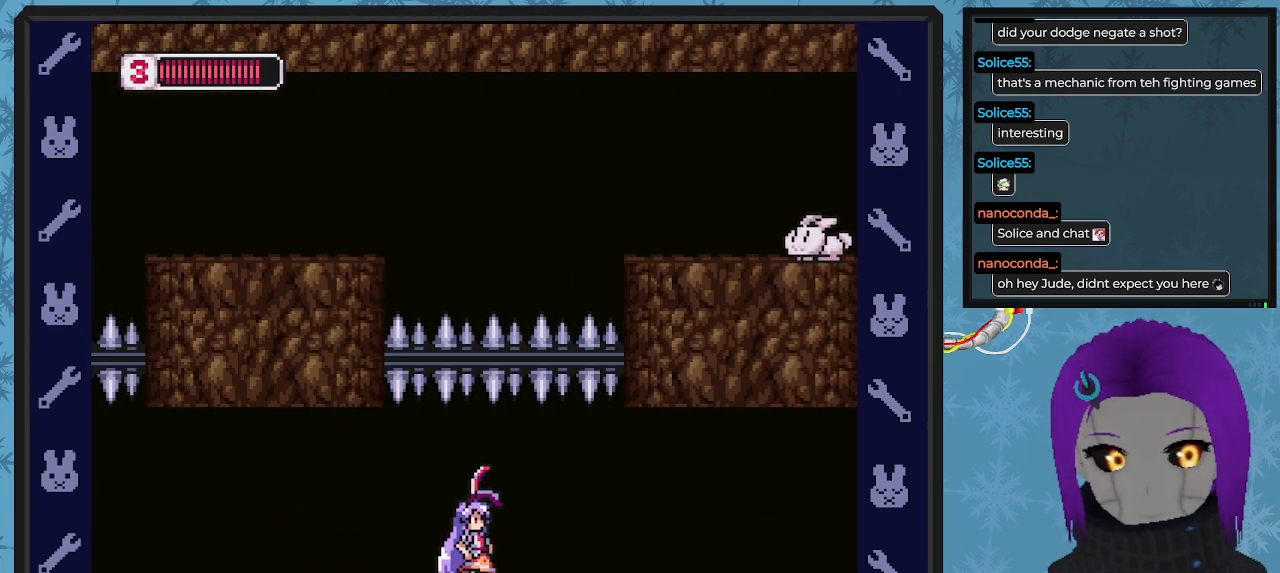
{"buttons": ["X"], "left_stick": "center", "events": [[333, "DPAD_RIGHT", "down"], [433, "DPAD_RIGHT", "up"]]}
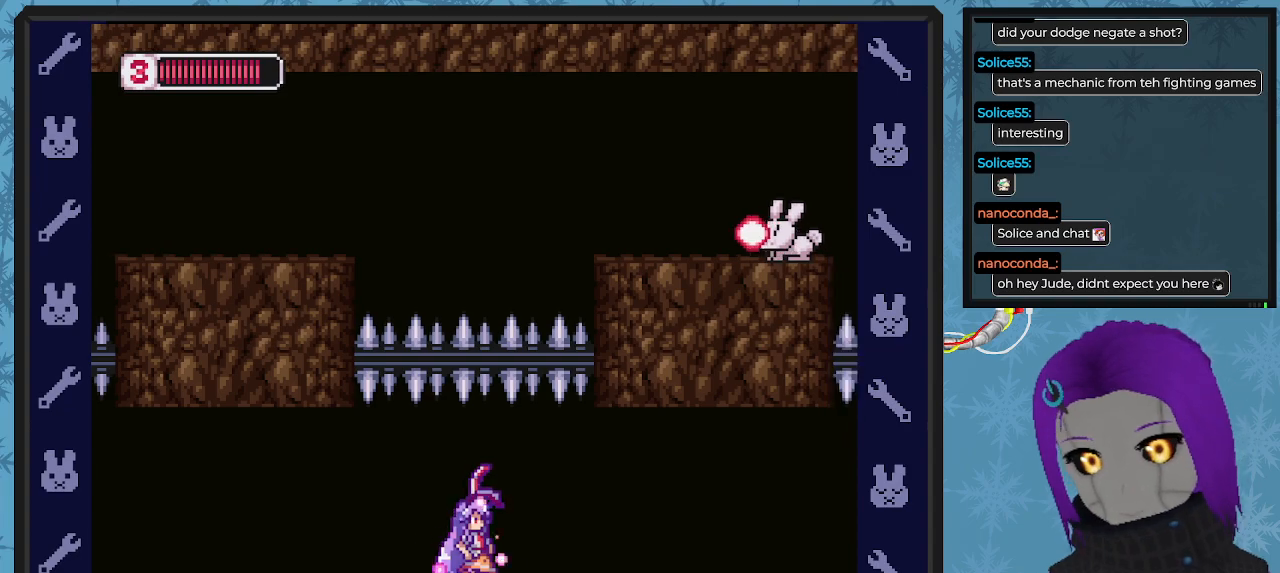
{"buttons": ["A", "B", "X", "DPAD_DOWN", "DPAD_RIGHT"], "left_stick": "center", "events": [[100, "DPAD_RIGHT", "down"], [300, "B", "down"], [333, "DPAD_DOWN", "down"], [400, "A", "down"]]}
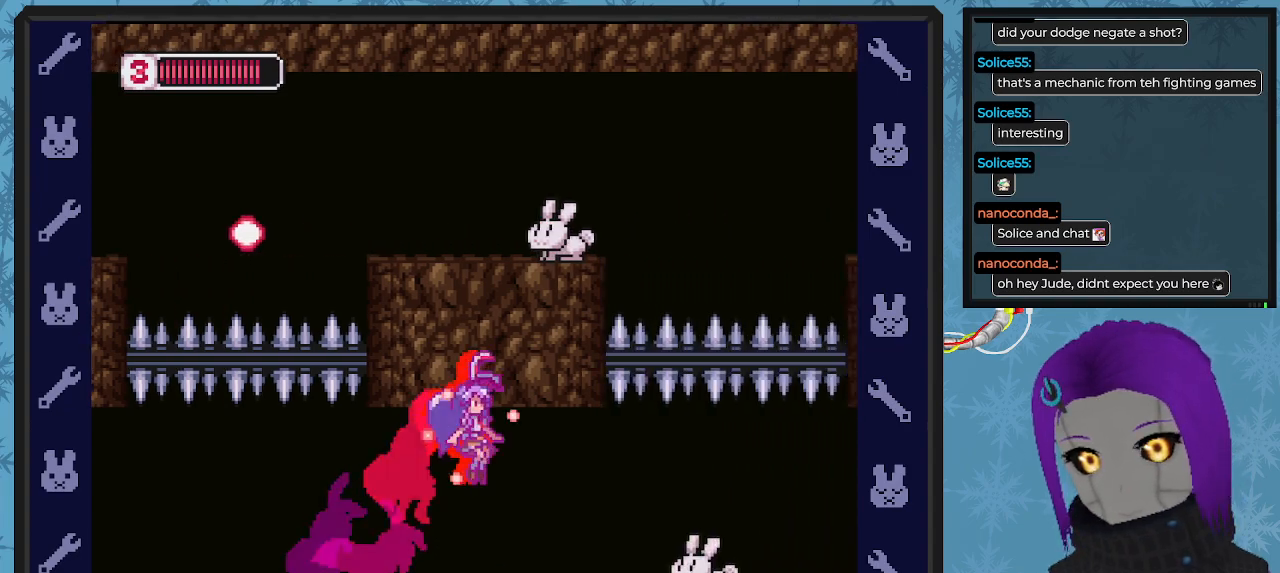
{"buttons": ["X"], "left_stick": "center", "events": [[100, "A", "up"], [133, "B", "up"], [133, "DPAD_DOWN", "up"], [267, "DPAD_RIGHT", "up"], [267, "X", "up"], [333, "X", "down"], [433, "X", "up"], [500, "X", "down"]]}
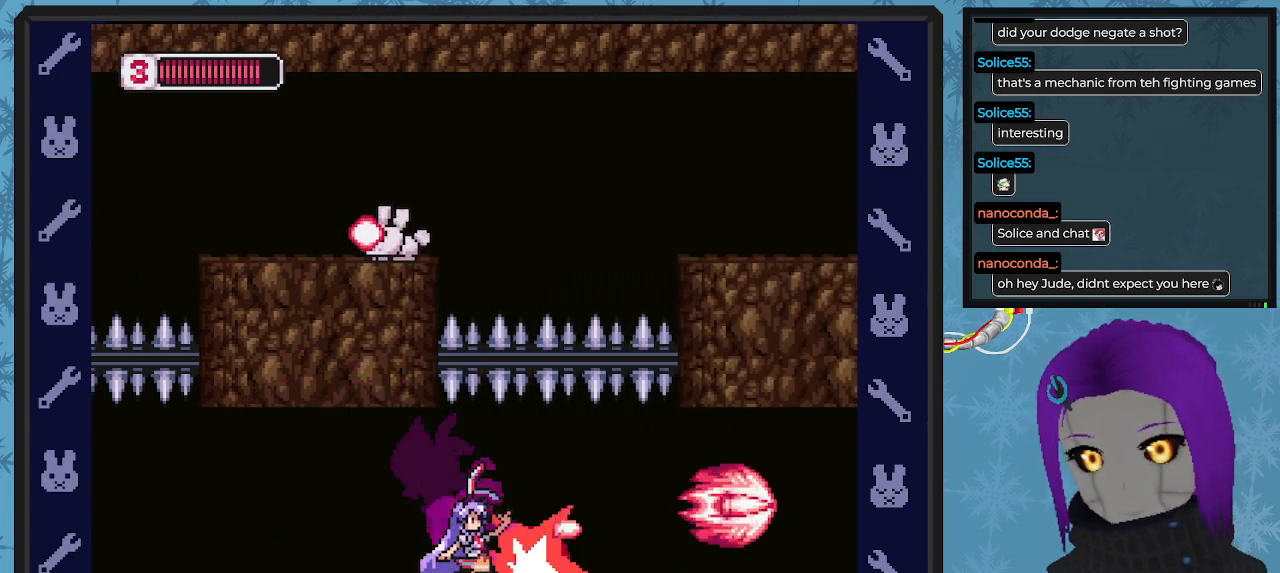
{"buttons": ["X"], "left_stick": "center", "events": [[100, "X", "up"], [133, "X", "down"], [267, "DPAD_RIGHT", "down"], [433, "DPAD_RIGHT", "up"]]}
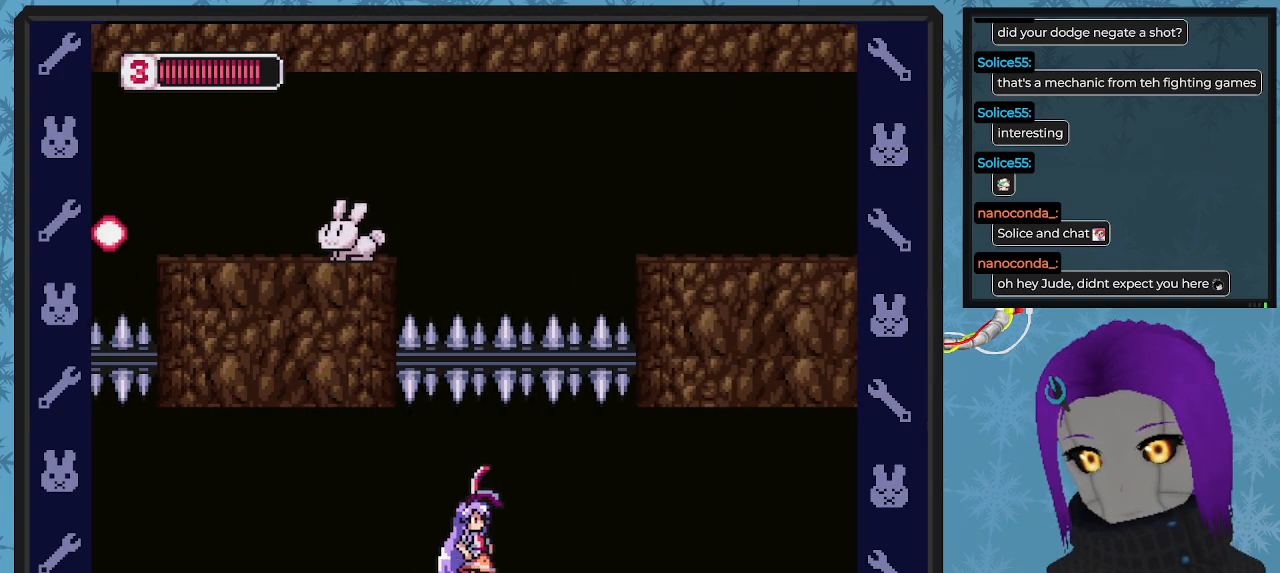
{"buttons": ["A", "B", "X", "DPAD_RIGHT"], "left_stick": "center", "events": [[67, "DPAD_RIGHT", "down"], [267, "B", "down"], [400, "DPAD_DOWN", "down"], [467, "A", "down"], [500, "DPAD_DOWN", "up"]]}
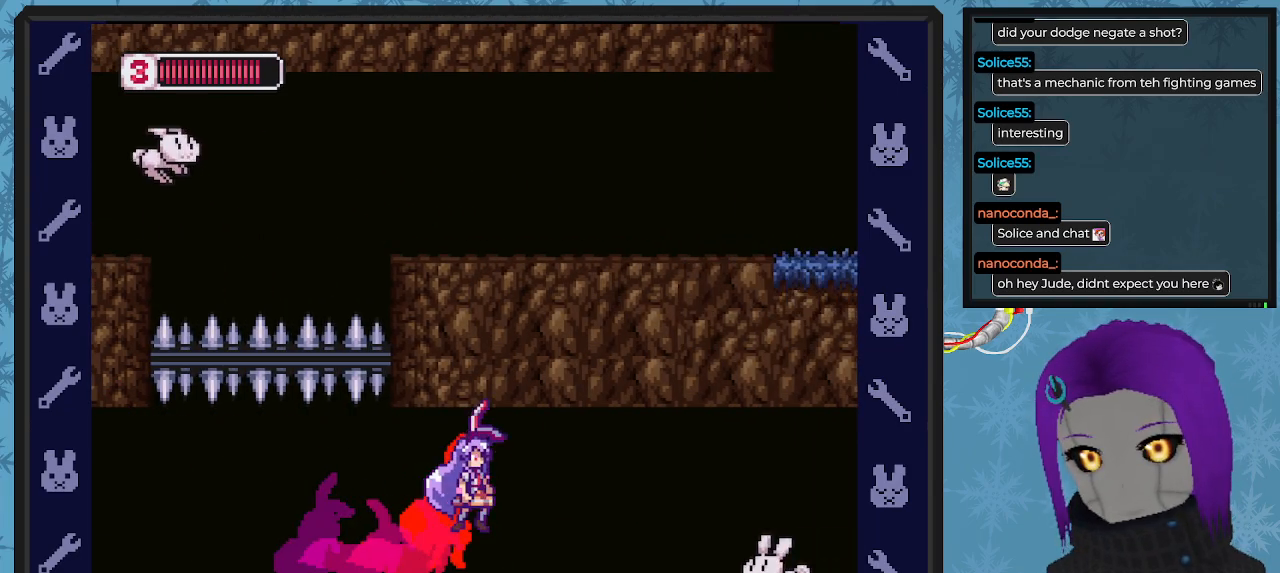
{"buttons": ["X"], "left_stick": "center", "events": [[33, "DPAD_DOWN", "down"], [67, "DPAD_DOWN", "up"], [100, "A", "up"], [133, "B", "up"], [200, "DPAD_DOWN", "down"], [267, "DPAD_DOWN", "up"], [300, "X", "up"], [367, "DPAD_RIGHT", "up"], [367, "X", "down"]]}
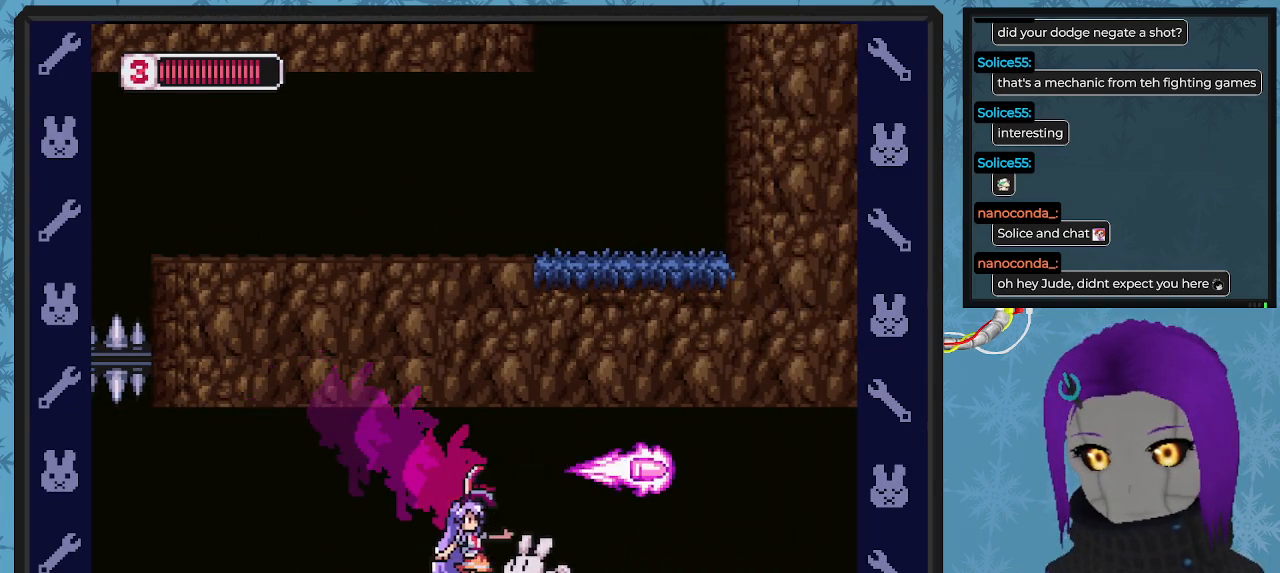
{"buttons": [], "left_stick": "center", "events": [[67, "X", "up"], [133, "X", "down"], [200, "X", "up"], [267, "X", "down"], [333, "X", "up"], [400, "X", "down"], [500, "X", "up"]]}
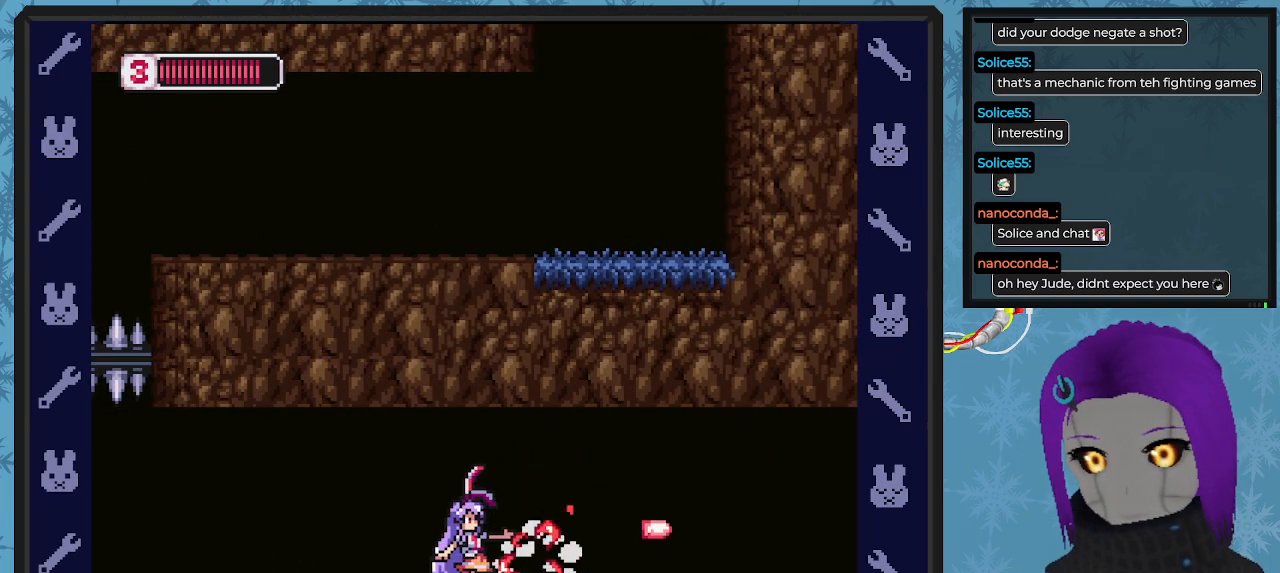
{"buttons": ["X", "DPAD_RIGHT"], "left_stick": "center", "events": [[33, "X", "down"], [133, "DPAD_RIGHT", "down"], [167, "X", "up"], [233, "X", "down"]]}
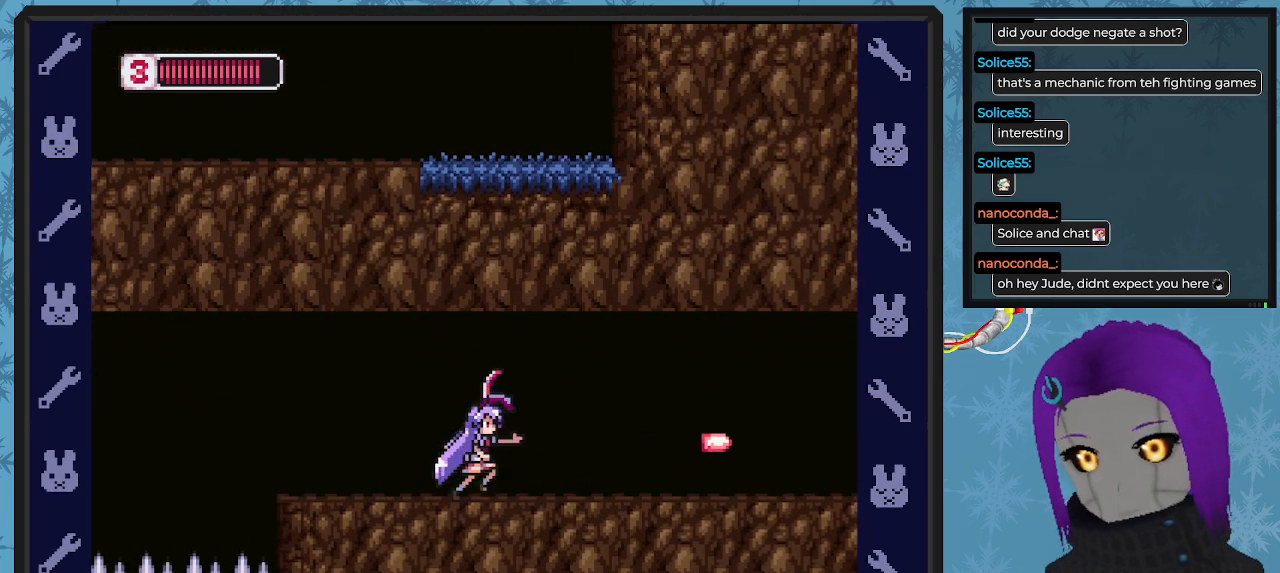
{"buttons": ["X", "DPAD_RIGHT"], "left_stick": "center", "events": []}
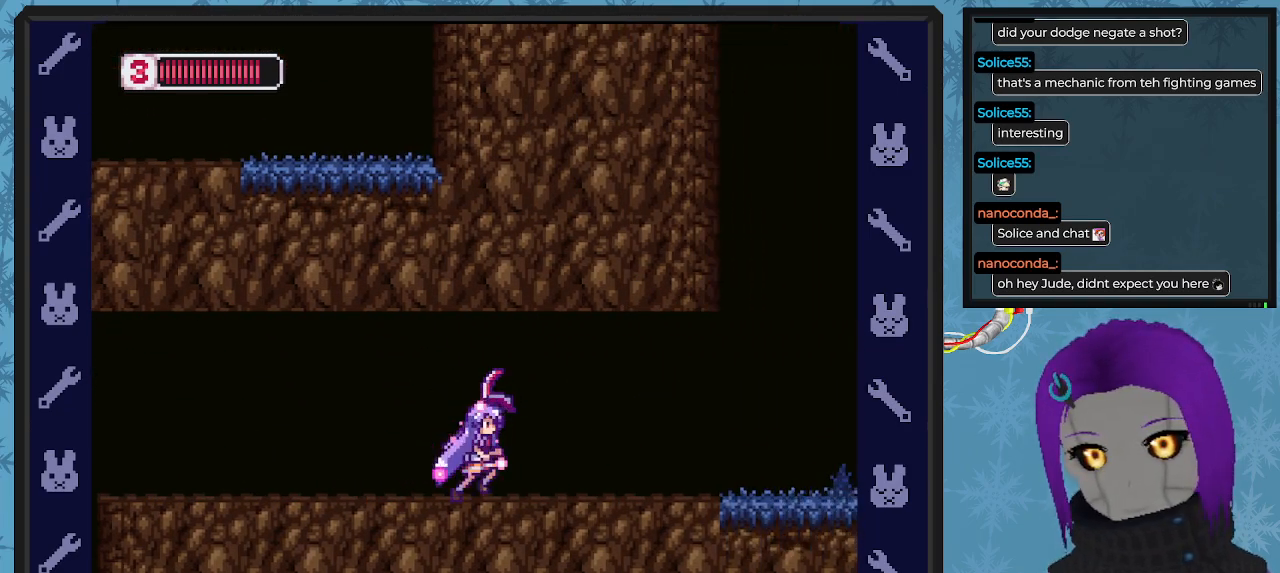
{"buttons": ["X", "DPAD_RIGHT"], "left_stick": "center", "events": []}
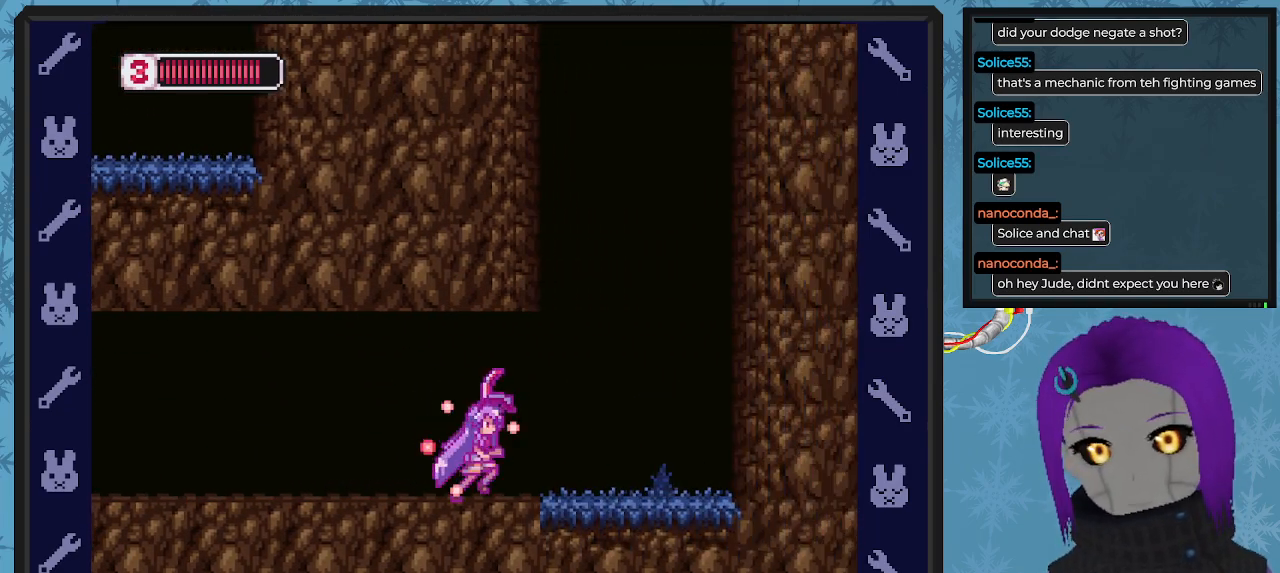
{"buttons": ["A", "X", "DPAD_RIGHT"], "left_stick": "center", "events": [[267, "A", "down"]]}
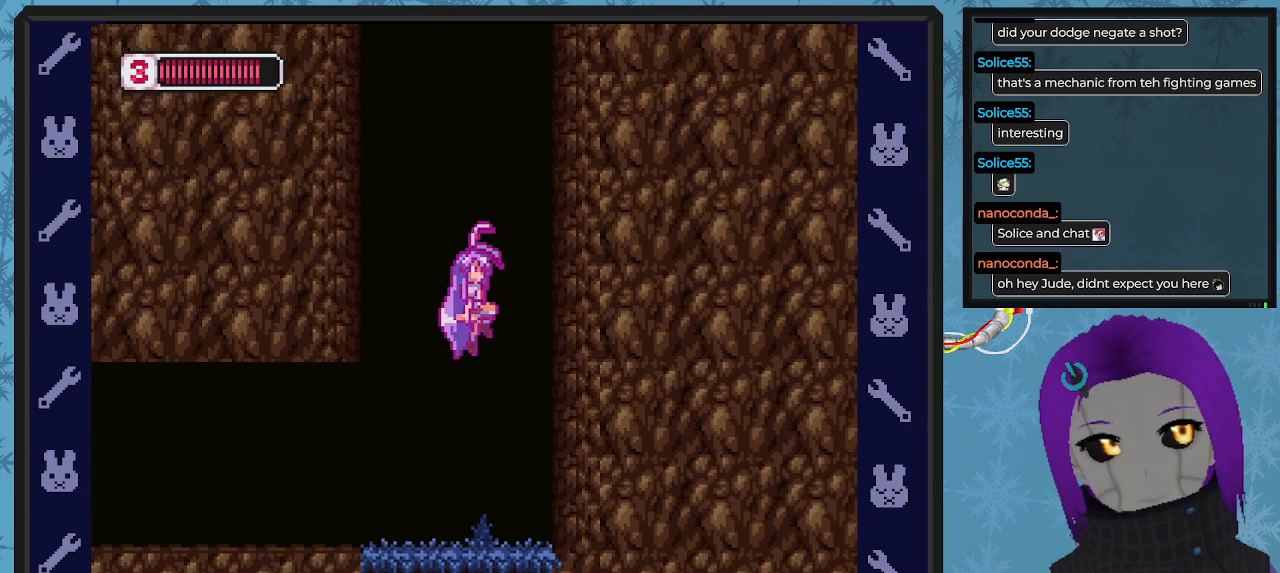
{"buttons": ["A", "X", "DPAD_LEFT"], "left_stick": "center", "events": [[67, "A", "up"], [200, "DPAD_DOWN", "down"], [233, "DPAD_RIGHT", "up"], [267, "A", "down"], [267, "DPAD_DOWN", "up"], [267, "DPAD_LEFT", "down"]]}
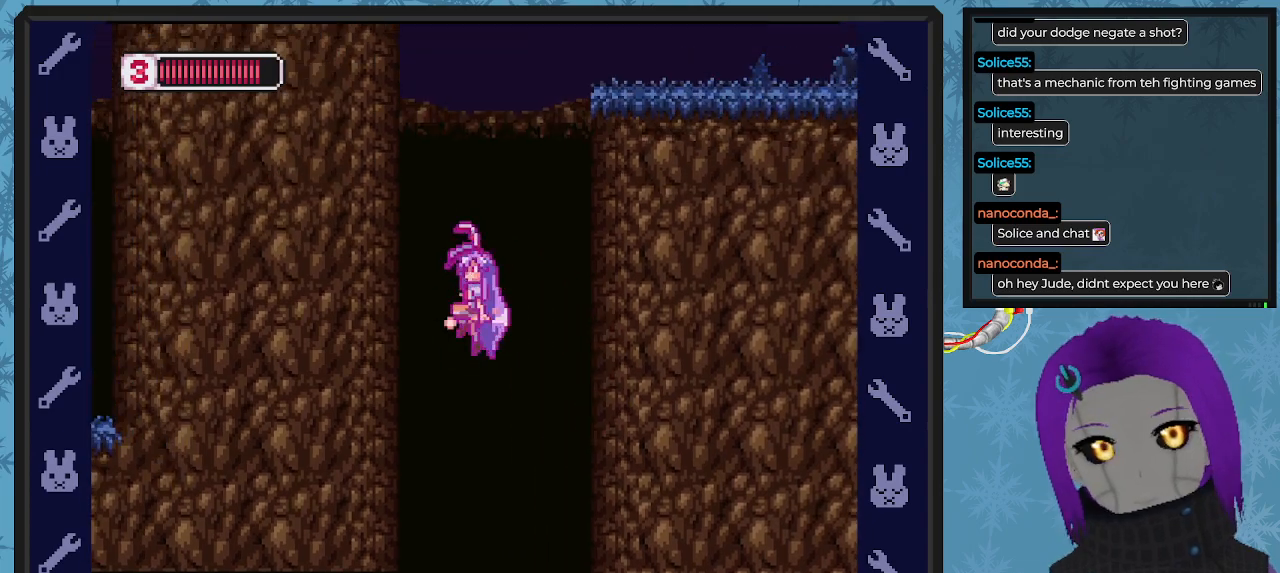
{"buttons": ["A", "X", "DPAD_RIGHT"], "left_stick": "center", "events": [[133, "A", "up"], [200, "DPAD_UP", "down"], [233, "DPAD_LEFT", "up"], [233, "DPAD_RIGHT", "down"], [233, "DPAD_UP", "up"], [267, "A", "down"]]}